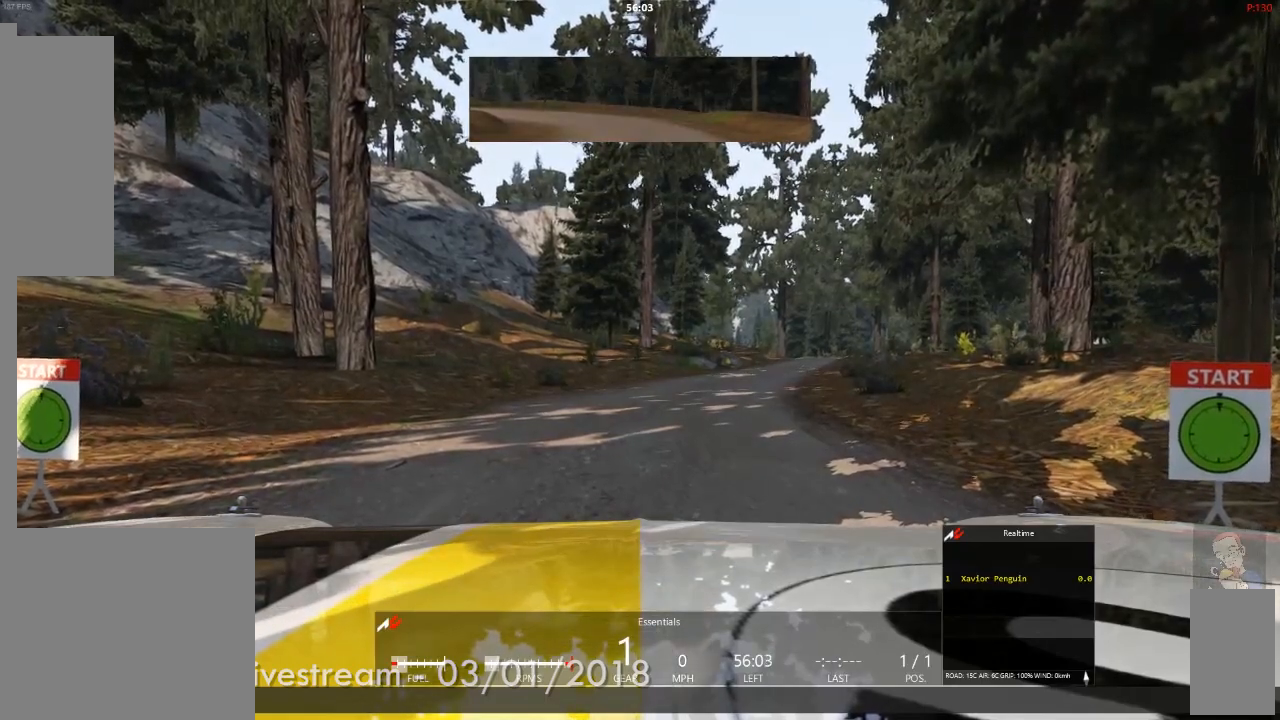
Gameplay with a controller (Xbox layout); each line is a JSON object with the inputs held at the frame after it. "events" lists button and stick changes between this image and that frame as [ms after this image, input, new state], when the widget could be followed in between. Not read: HOME L1 L2 L3 R2 R3.
{"buttons": [], "left_stick": "center", "right_stick": "center", "events": []}
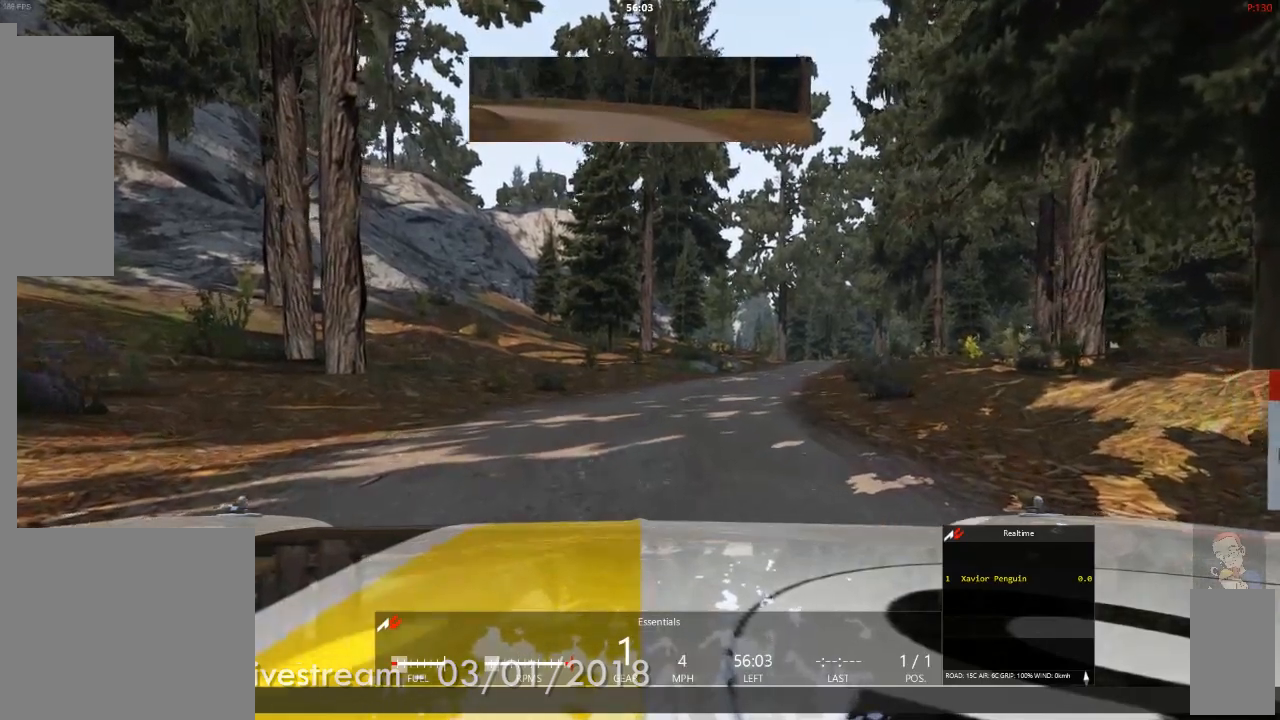
{"buttons": [], "left_stick": "center", "right_stick": "center", "events": [[250, "left_stick", "right"], [383, "left_stick", "center"]]}
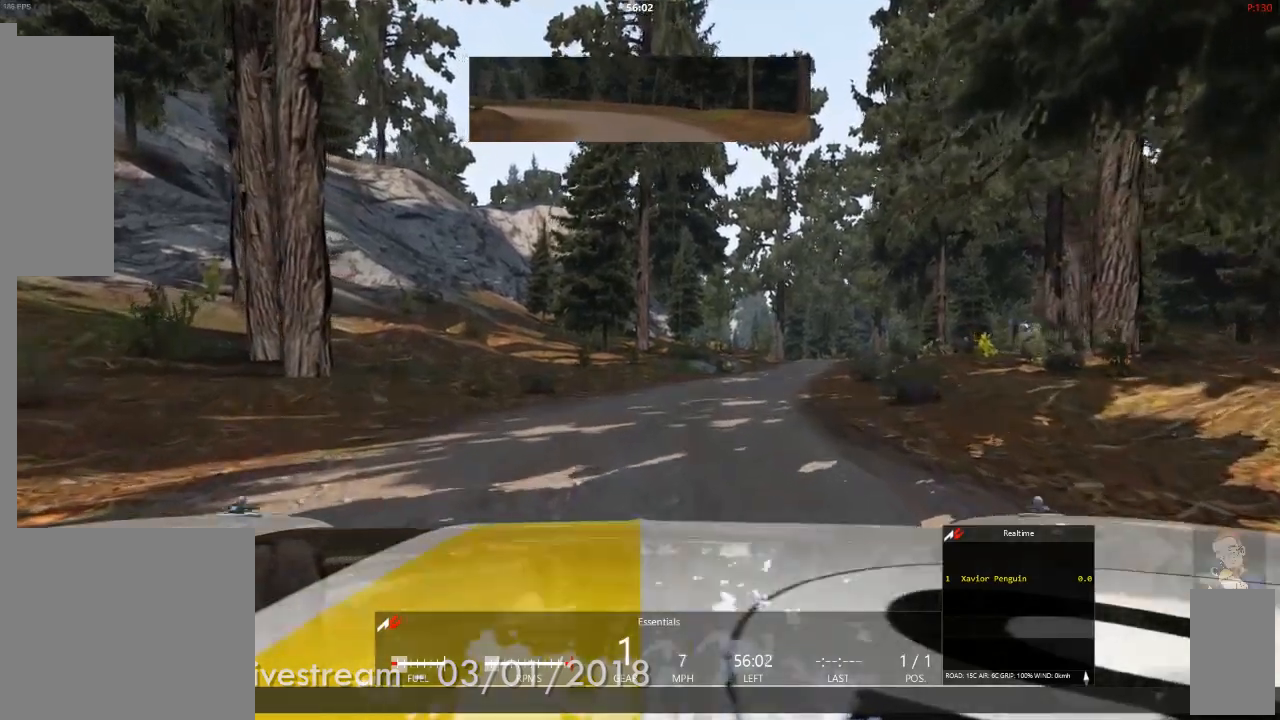
{"buttons": [], "left_stick": "center", "right_stick": "center", "events": [[333, "left_stick", "right"], [467, "left_stick", "center"]]}
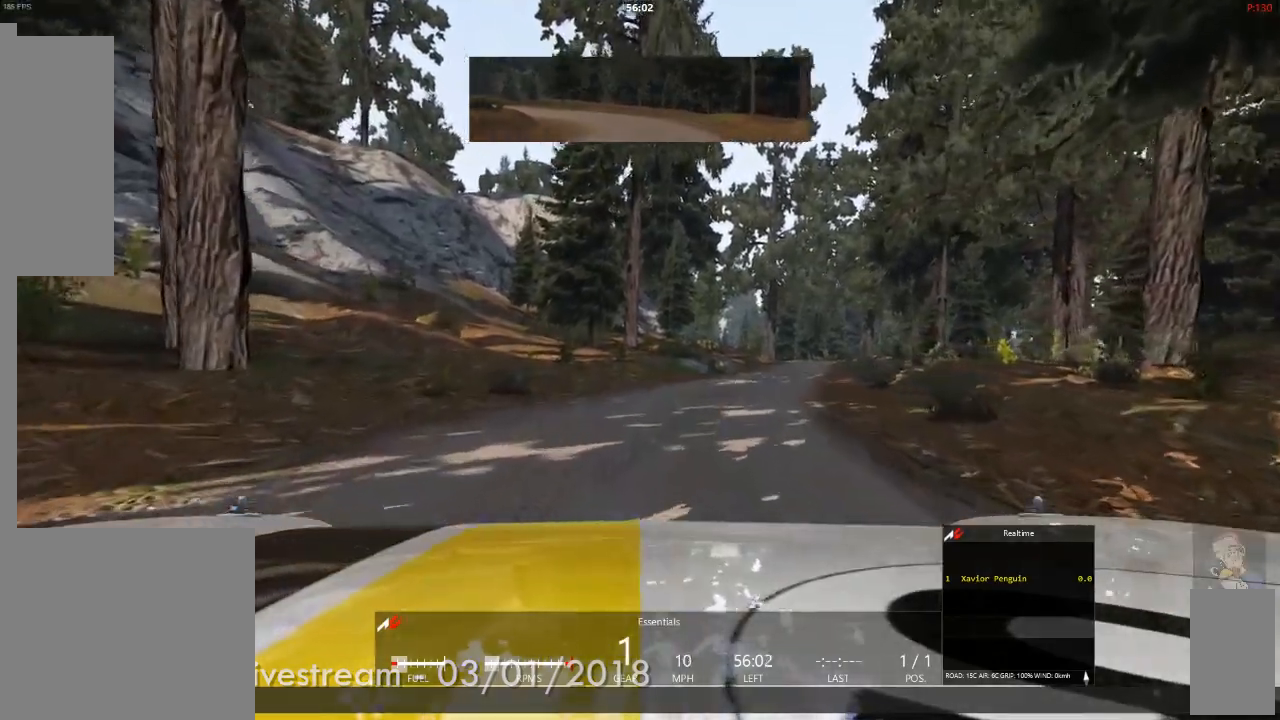
{"buttons": [], "left_stick": "right", "right_stick": "center", "events": [[433, "left_stick", "right"]]}
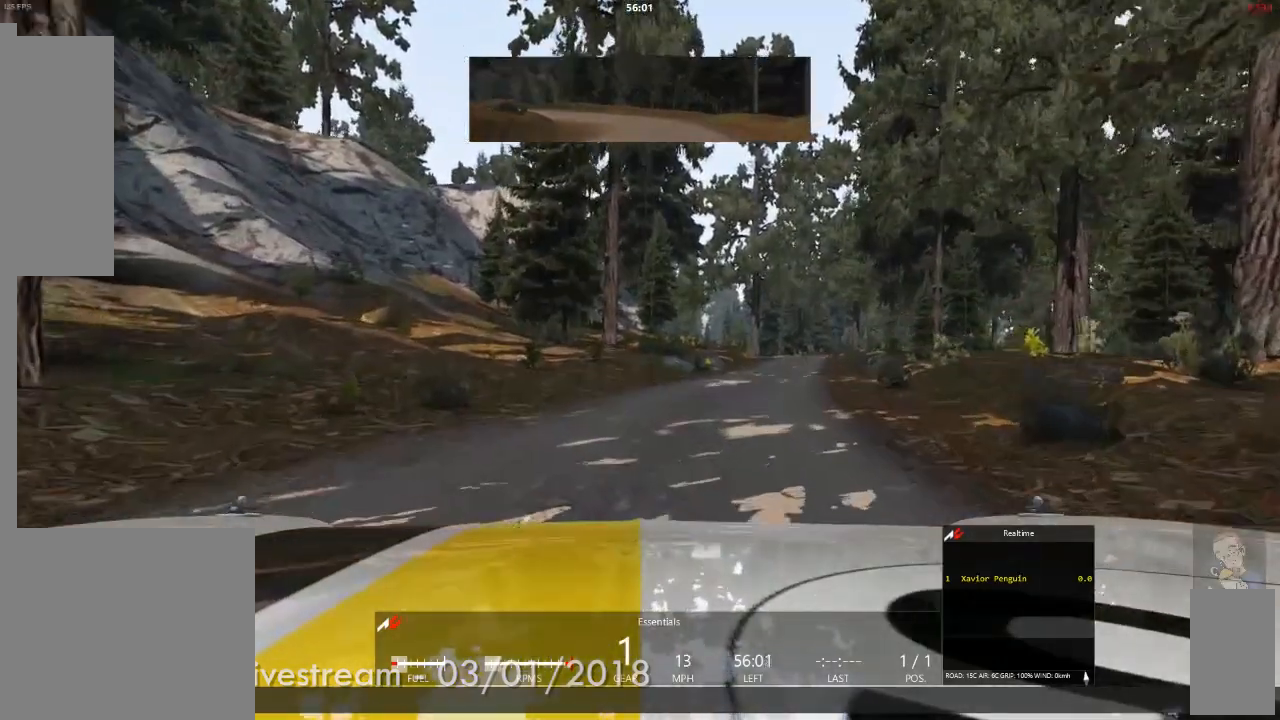
{"buttons": [], "left_stick": "right", "right_stick": "center", "events": [[50, "left_stick", "center"], [383, "left_stick", "right"]]}
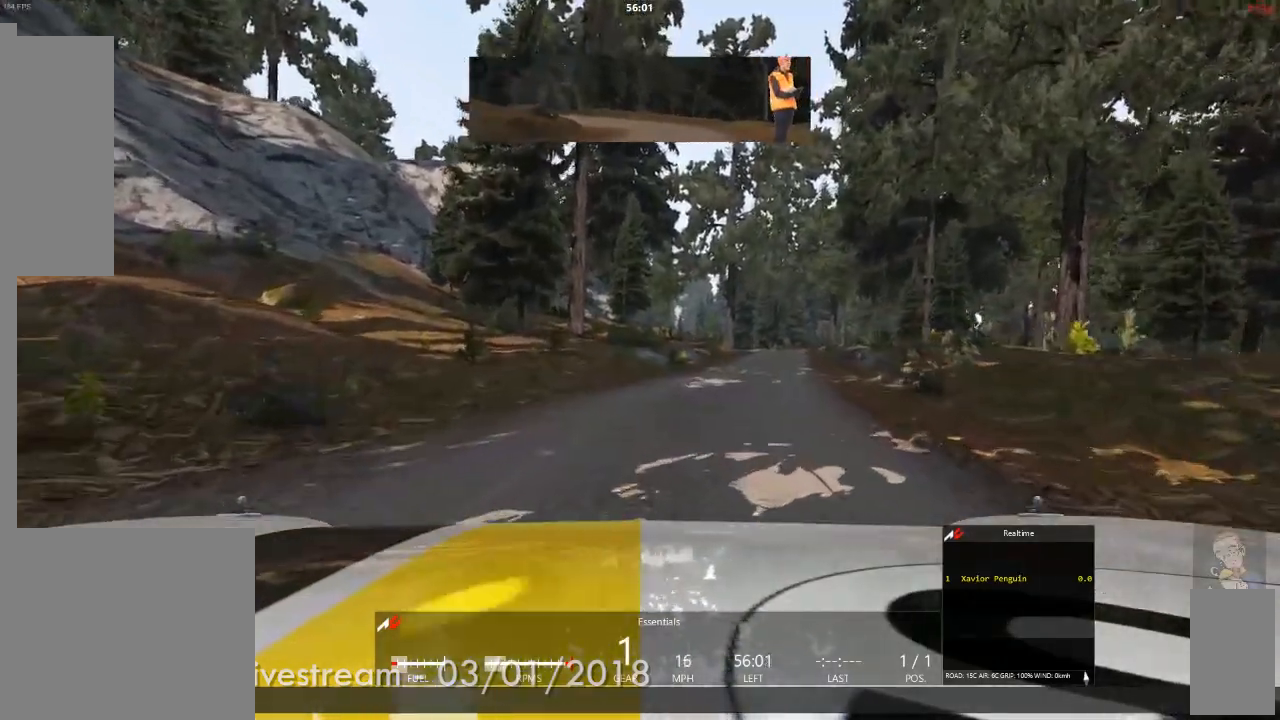
{"buttons": [], "left_stick": "right", "right_stick": "center", "events": [[33, "left_stick", "center"], [350, "left_stick", "right"]]}
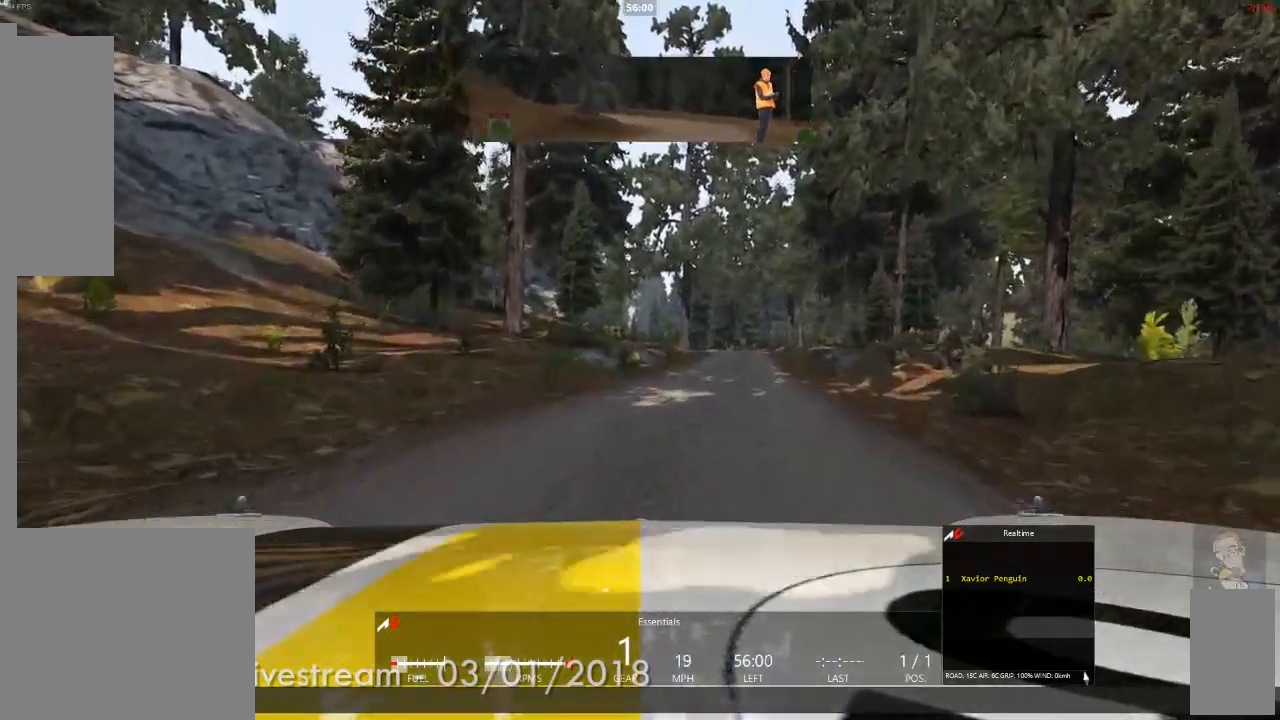
{"buttons": [], "left_stick": "center", "right_stick": "center", "events": [[83, "left_stick", "center"], [333, "left_stick", "right"], [467, "left_stick", "center"]]}
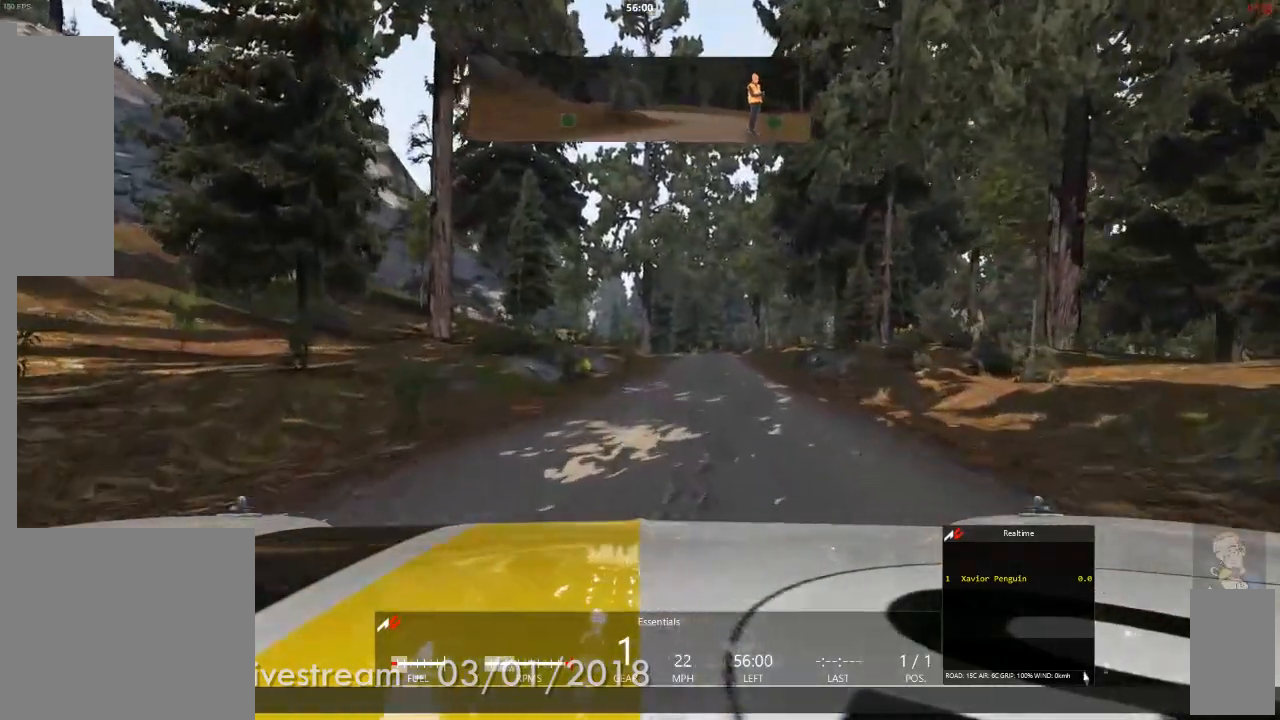
{"buttons": [], "left_stick": "center", "right_stick": "center", "events": [[183, "left_stick", "right"], [300, "left_stick", "center"]]}
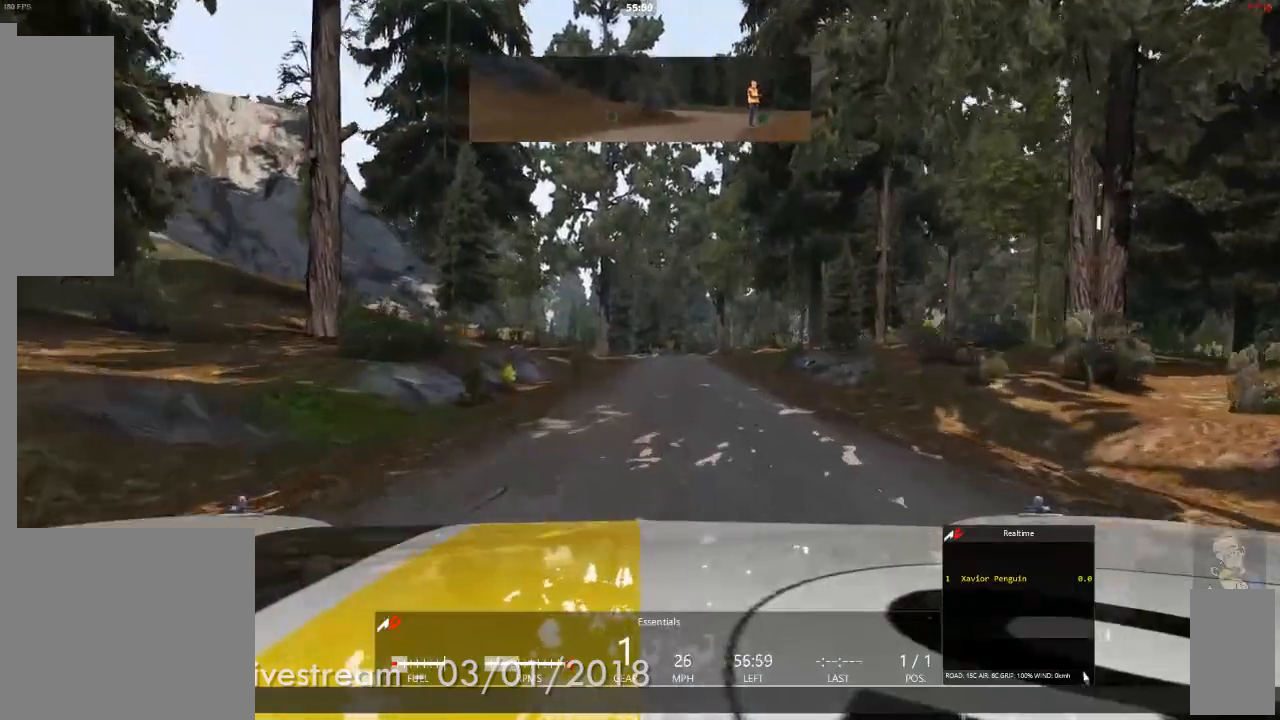
{"buttons": [], "left_stick": "right", "right_stick": "center", "events": [[450, "left_stick", "right"]]}